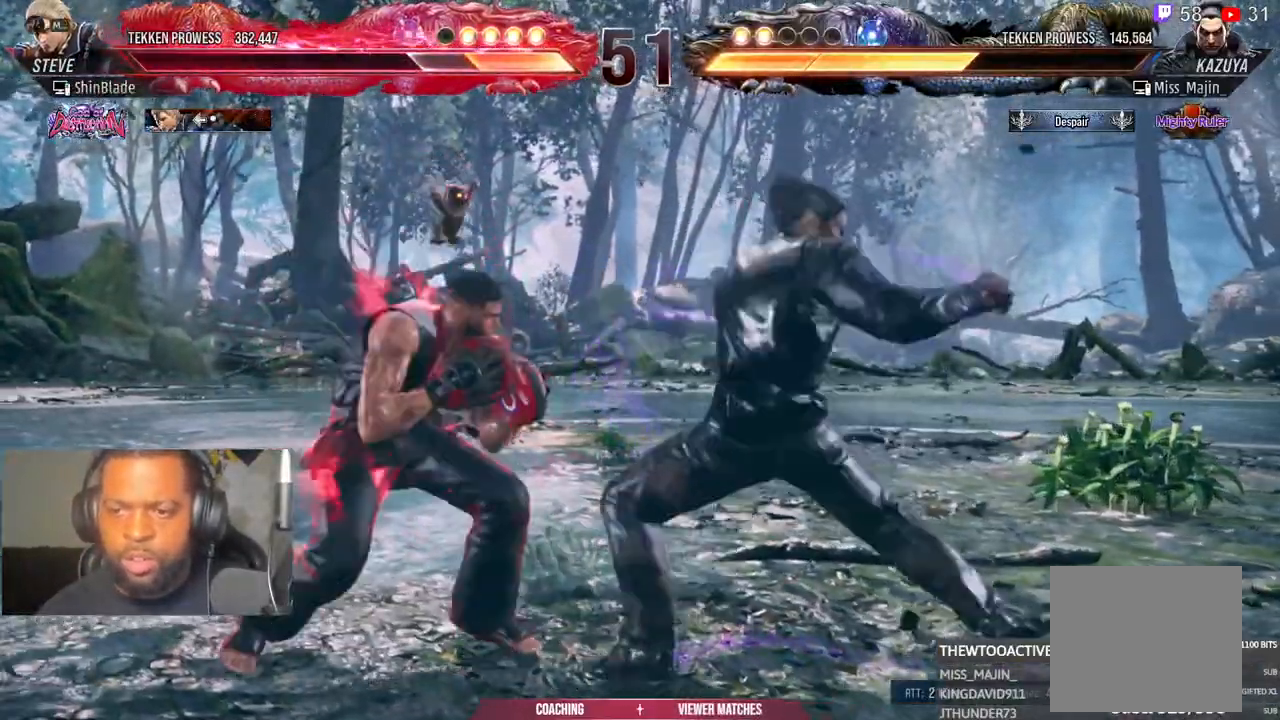
Gameplay with a controller (PlayStation layout); each line is a JSON object with the inputs held at the frame after it. "events" lists button and stick changes between this image and that frame as [ms after this image, input, new state], when the widget could be followed in between. Not read: L1 R1.
{"buttons": ["DPAD_LEFT"], "left_stick": "center", "right_stick": "center"}
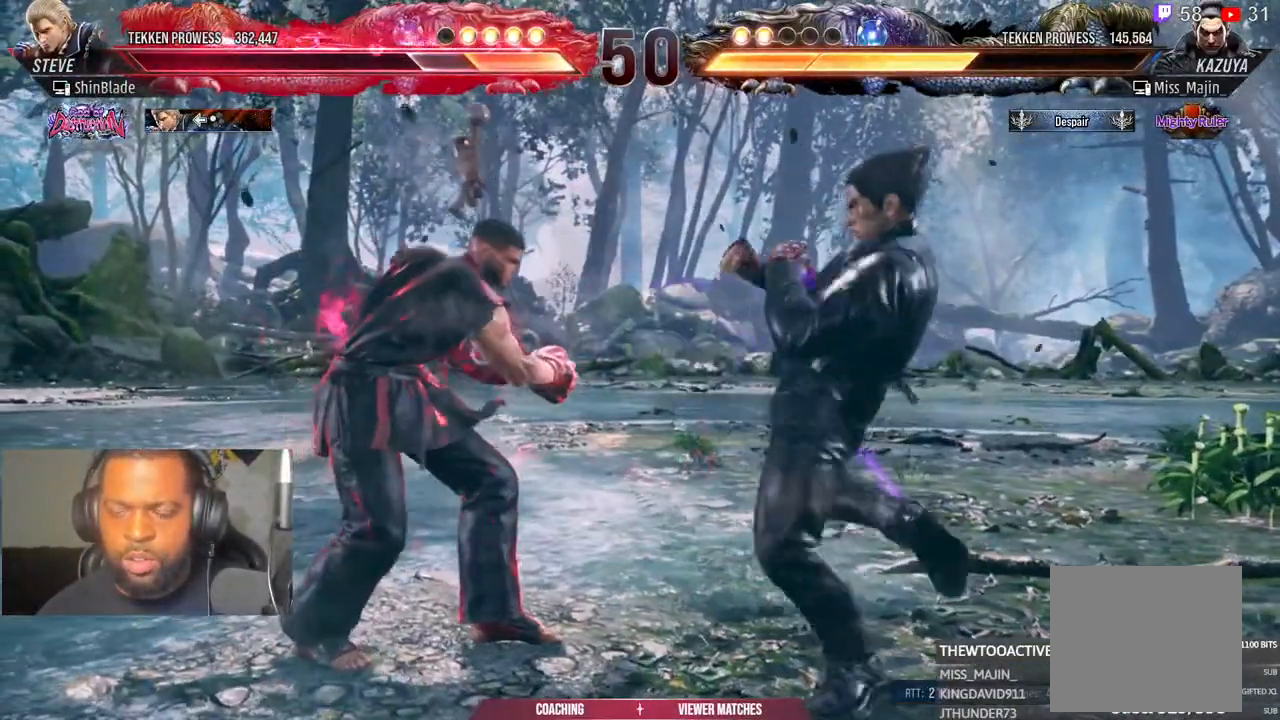
{"buttons": ["DPAD_LEFT"], "left_stick": "center", "right_stick": "center", "events": [[17, "DPAD_LEFT", "up"], [83, "DPAD_LEFT", "down"], [250, "DPAD_DOWN", "down"], [300, "DPAD_DOWN", "up"], [350, "DPAD_LEFT", "up"], [400, "DPAD_LEFT", "down"]]}
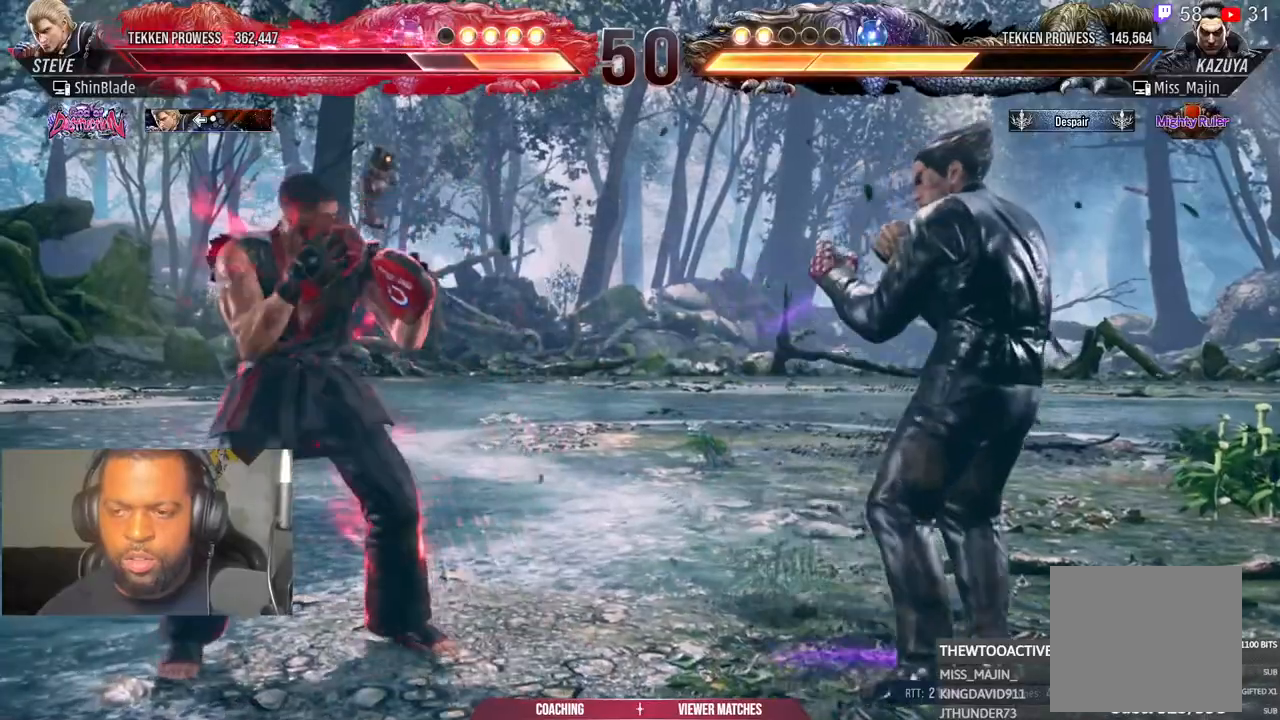
{"buttons": [], "left_stick": "center", "right_stick": "center", "events": [[67, "DPAD_DOWN", "down"], [150, "DPAD_DOWN", "up"], [183, "DPAD_LEFT", "up"], [233, "DPAD_LEFT", "down"], [367, "DPAD_DOWN", "down"], [383, "DPAD_LEFT", "up"], [433, "DPAD_DOWN", "up"]]}
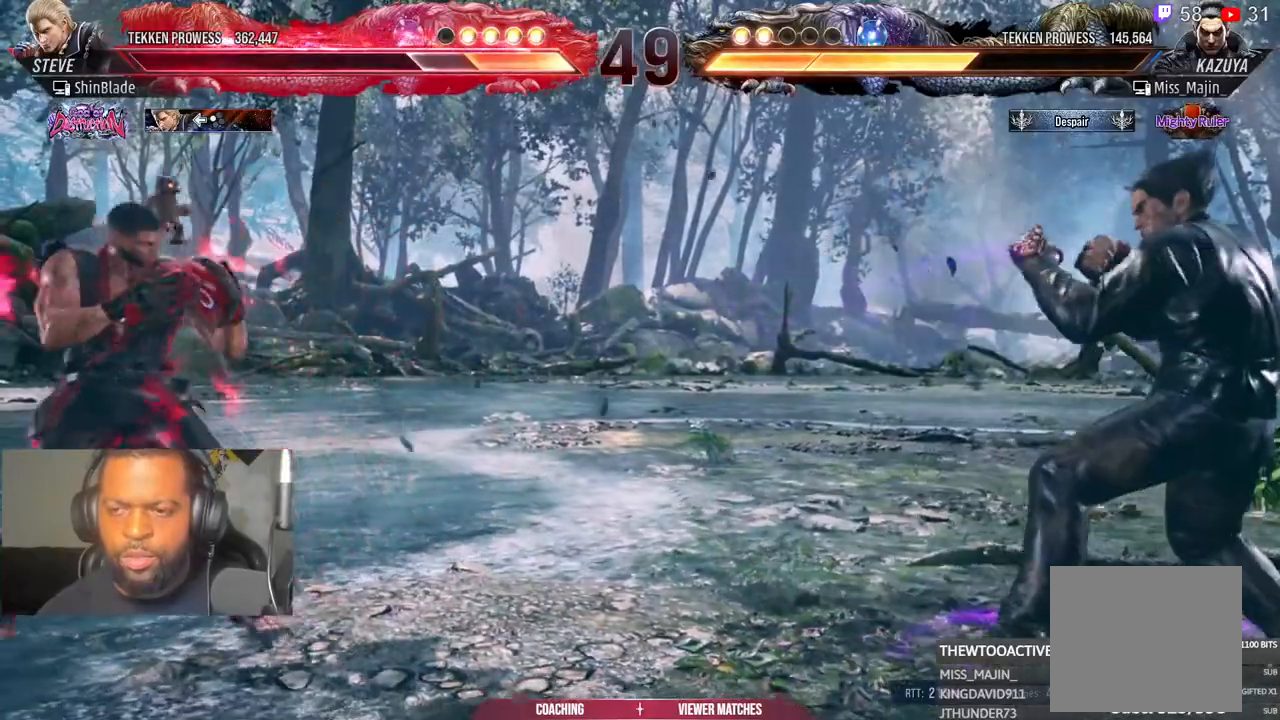
{"buttons": [], "left_stick": "center", "right_stick": "center", "events": [[250, "DPAD_LEFT", "down"], [483, "DPAD_LEFT", "up"]]}
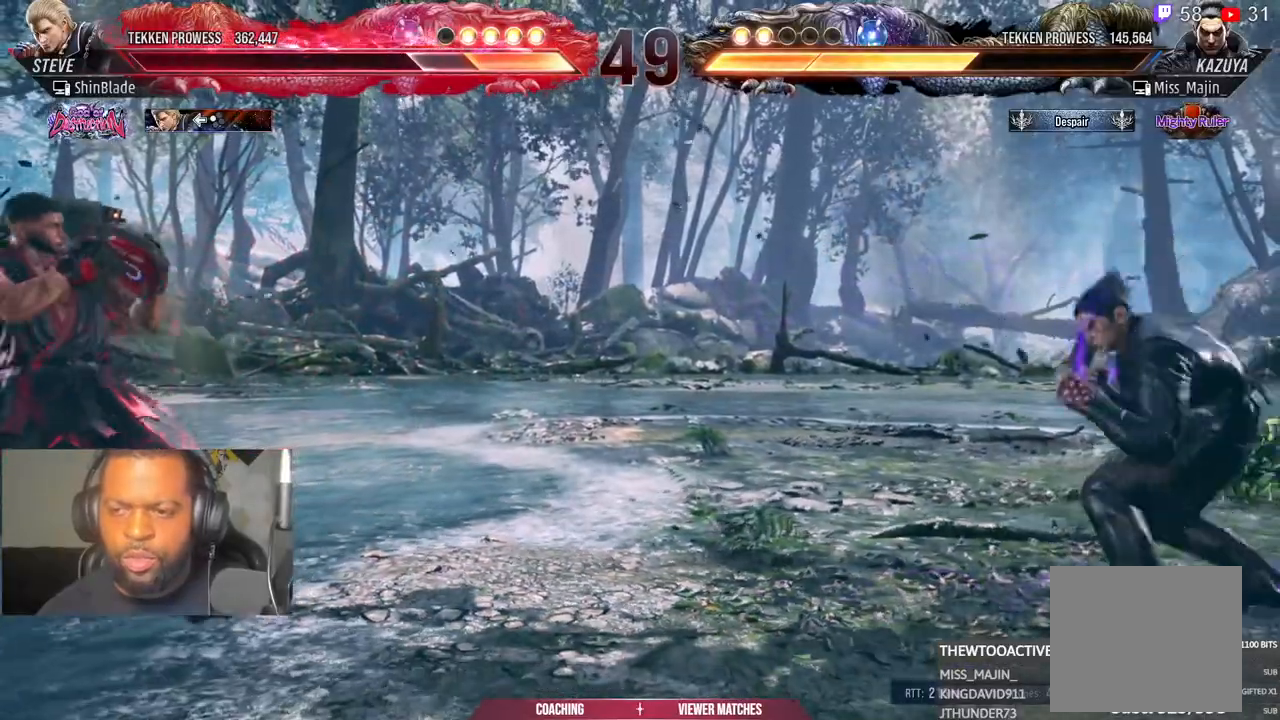
{"buttons": ["SQUARE", "DPAD_LEFT"], "left_stick": "center", "right_stick": "center", "events": [[33, "DPAD_RIGHT", "down"], [83, "DPAD_RIGHT", "up"], [150, "DPAD_RIGHT", "down"], [317, "DPAD_RIGHT", "up"], [383, "DPAD_LEFT", "down"], [383, "SQUARE", "down"]]}
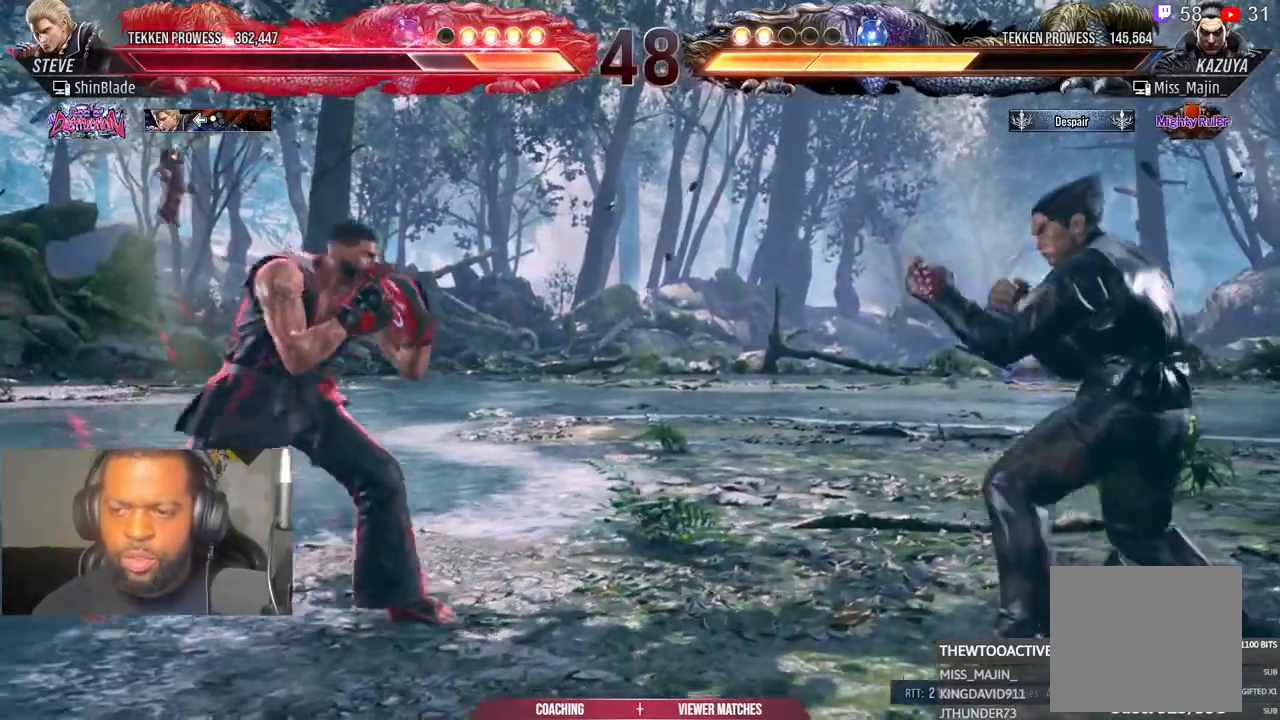
{"buttons": ["SQUARE", "DPAD_DOWN", "DPAD_LEFT"], "left_stick": "center", "right_stick": "center", "events": [[367, "DPAD_DOWN", "down"]]}
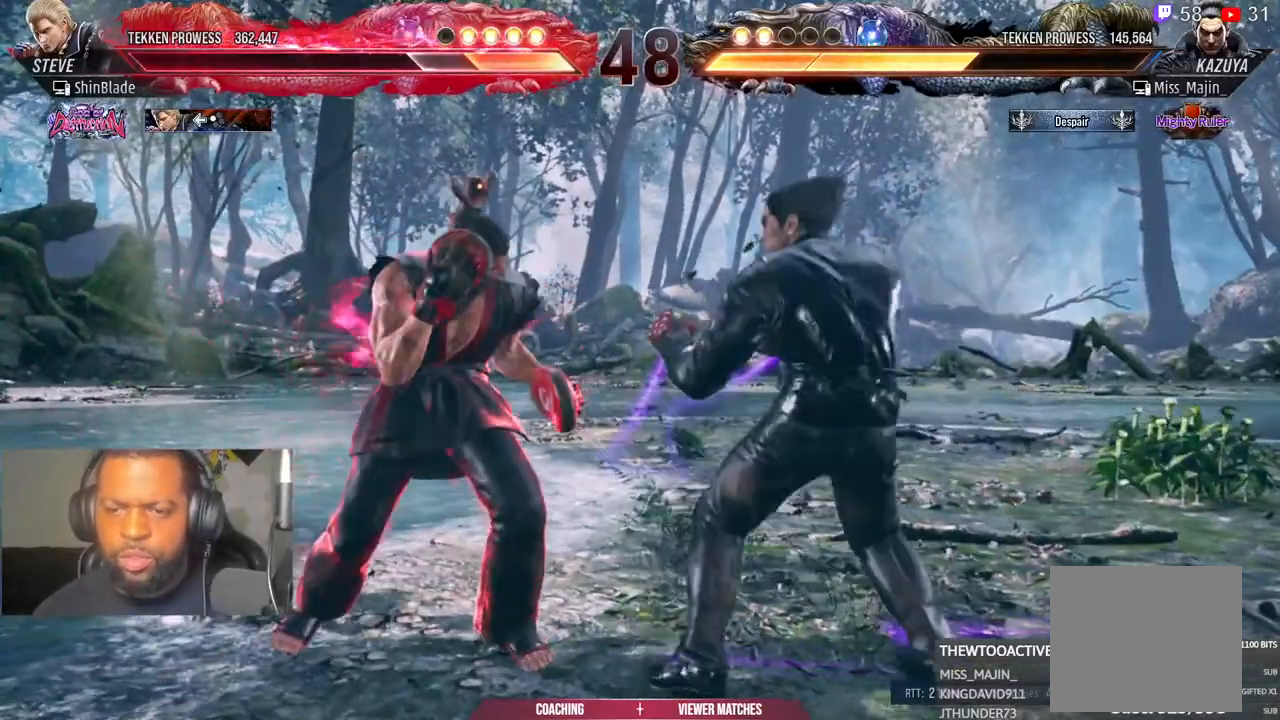
{"buttons": ["DPAD_LEFT"], "left_stick": "center", "right_stick": "center", "events": [[33, "DPAD_DOWN", "up"], [50, "DPAD_LEFT", "up"], [50, "SQUARE", "up"], [117, "DPAD_LEFT", "down"], [283, "DPAD_DOWN", "down"], [367, "DPAD_DOWN", "up"], [400, "DPAD_LEFT", "up"], [467, "DPAD_LEFT", "down"]]}
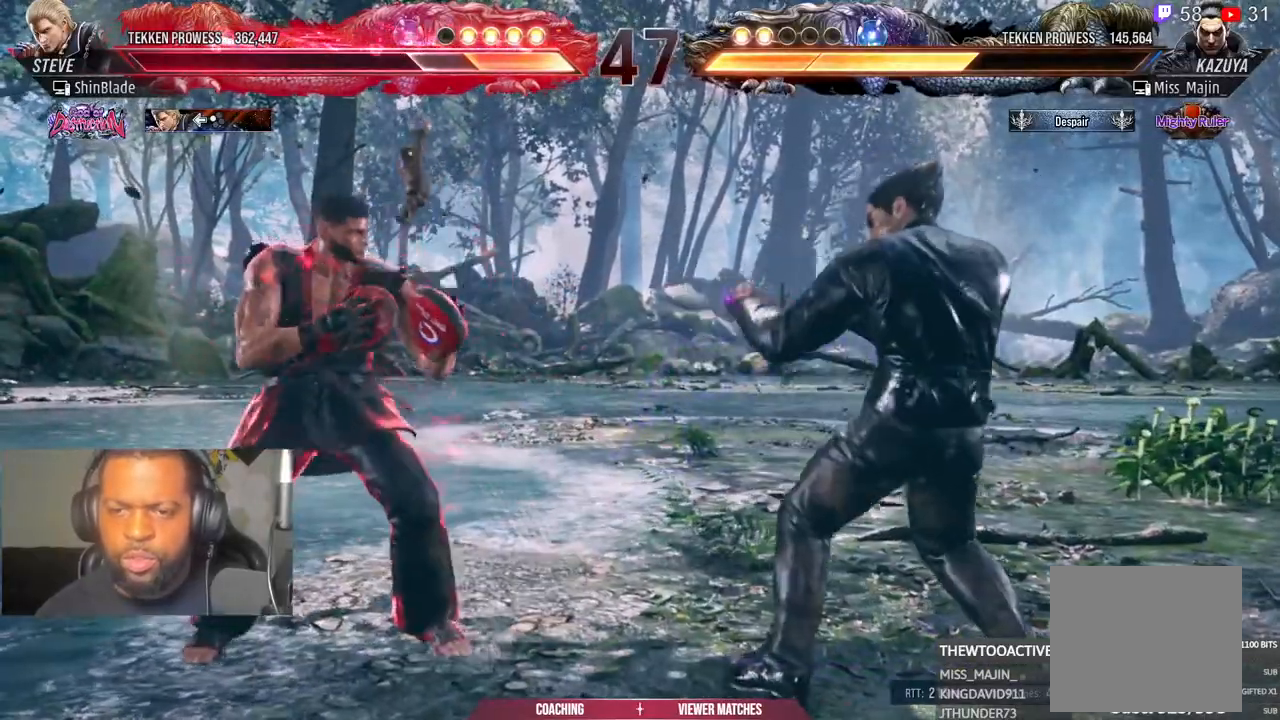
{"buttons": [], "left_stick": "center", "right_stick": "center", "events": [[183, "DPAD_DOWN", "down"], [267, "DPAD_DOWN", "up"], [267, "DPAD_LEFT", "up"], [350, "DPAD_LEFT", "down"], [417, "DPAD_DOWN", "down"], [467, "DPAD_LEFT", "up"], [500, "DPAD_DOWN", "up"]]}
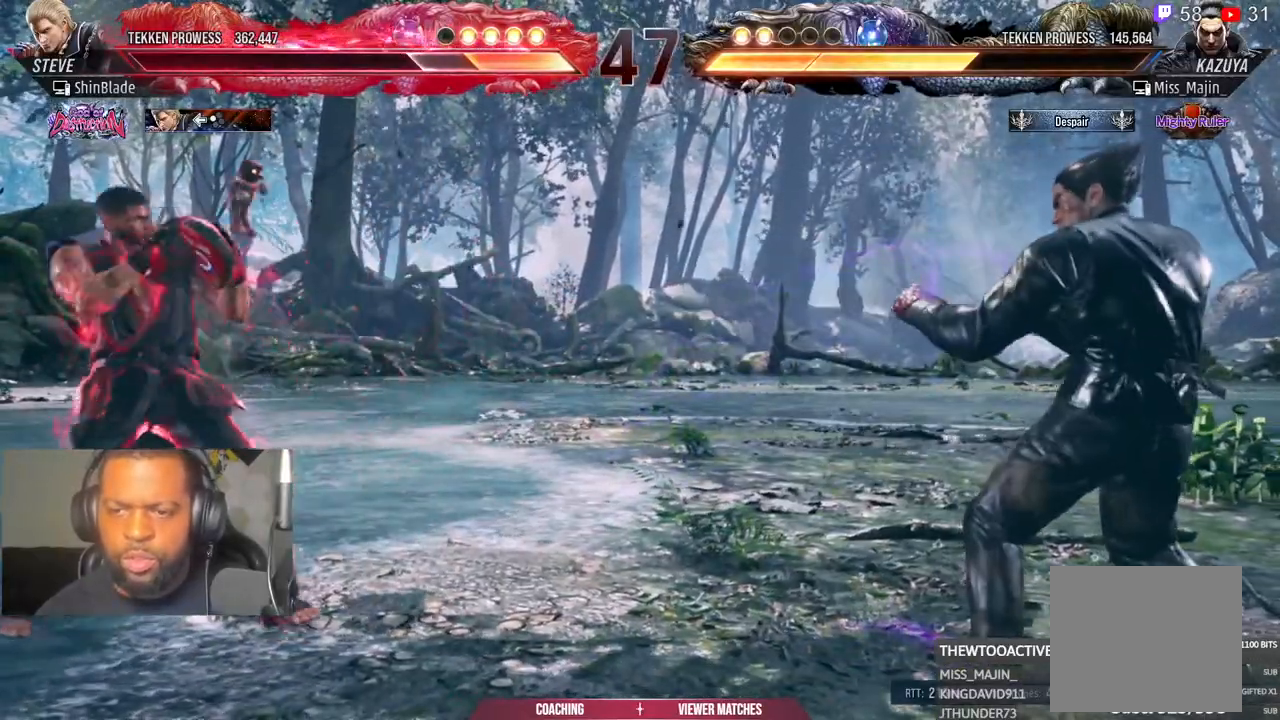
{"buttons": [], "left_stick": "center", "right_stick": "center", "events": [[83, "DPAD_DOWN", "down"], [200, "DPAD_DOWN", "up"], [317, "DPAD_LEFT", "down"], [483, "DPAD_LEFT", "up"]]}
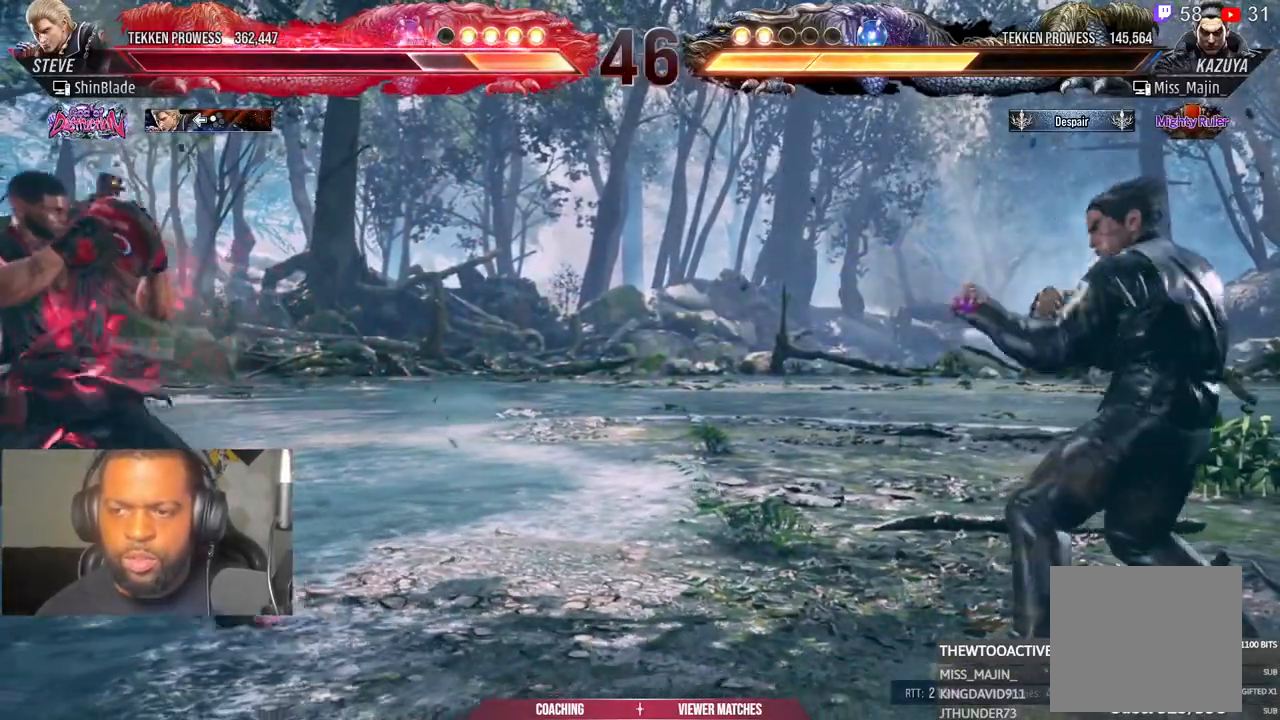
{"buttons": ["SQUARE", "DPAD_LEFT"], "left_stick": "center", "right_stick": "center", "events": [[50, "DPAD_RIGHT", "down"], [133, "DPAD_RIGHT", "up"], [183, "DPAD_RIGHT", "down"], [300, "DPAD_RIGHT", "up"], [367, "DPAD_LEFT", "down"], [383, "SQUARE", "down"]]}
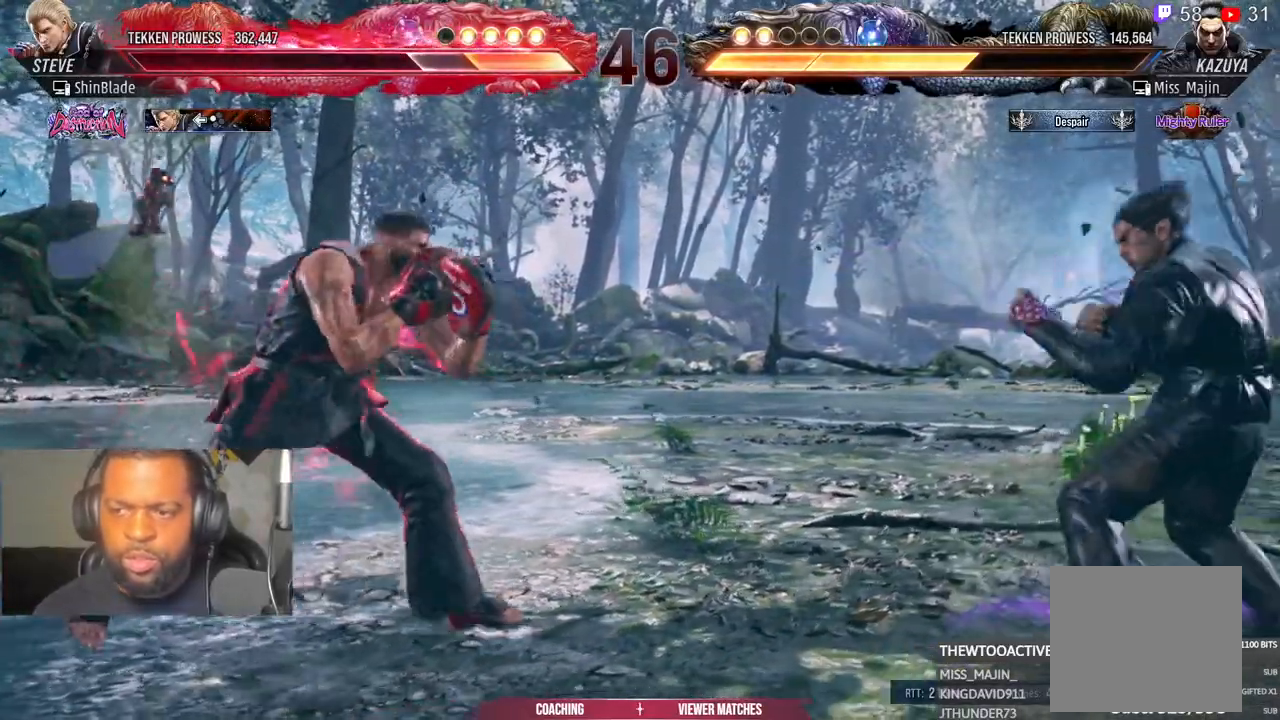
{"buttons": ["SQUARE", "DPAD_LEFT"], "left_stick": "center", "right_stick": "center", "events": [[317, "DPAD_DOWN", "down"], [500, "DPAD_DOWN", "up"]]}
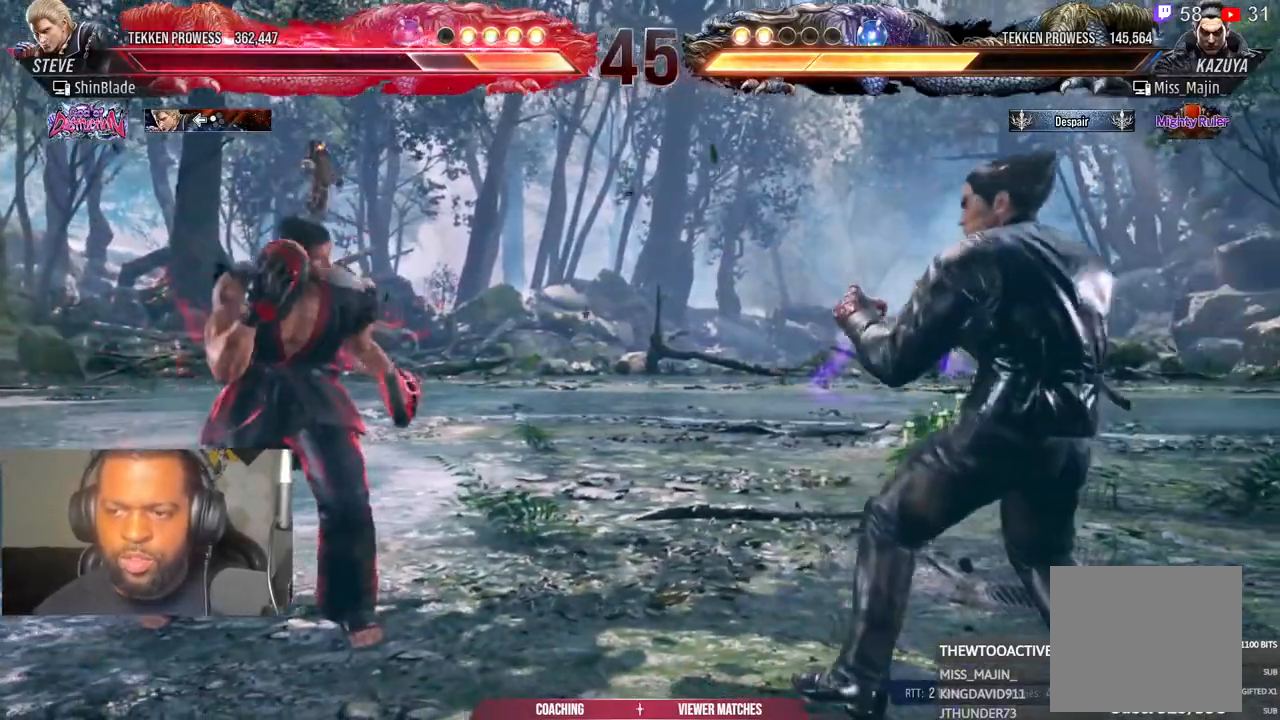
{"buttons": [], "left_stick": "center", "right_stick": "center", "events": [[17, "DPAD_LEFT", "up"], [67, "DPAD_LEFT", "down"], [67, "SQUARE", "up"], [217, "DPAD_DOWN", "down"], [217, "DPAD_LEFT", "up"], [267, "DPAD_DOWN", "up"], [367, "DPAD_LEFT", "down"], [467, "DPAD_LEFT", "up"]]}
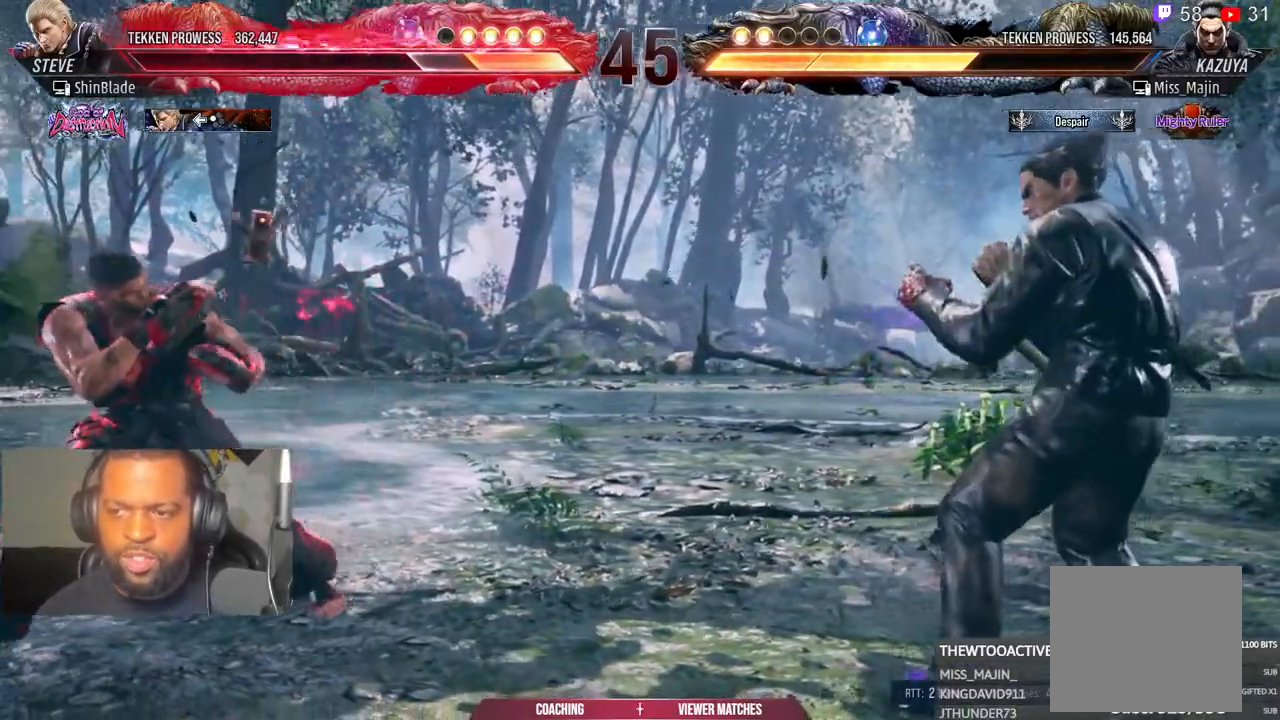
{"buttons": ["SQUARE", "DPAD_LEFT"], "left_stick": "center", "right_stick": "center", "events": [[83, "DPAD_DOWN", "down"], [150, "DPAD_DOWN", "up"], [267, "DPAD_DOWN", "down"], [333, "DPAD_DOWN", "up"], [333, "DPAD_LEFT", "down"], [350, "SQUARE", "down"]]}
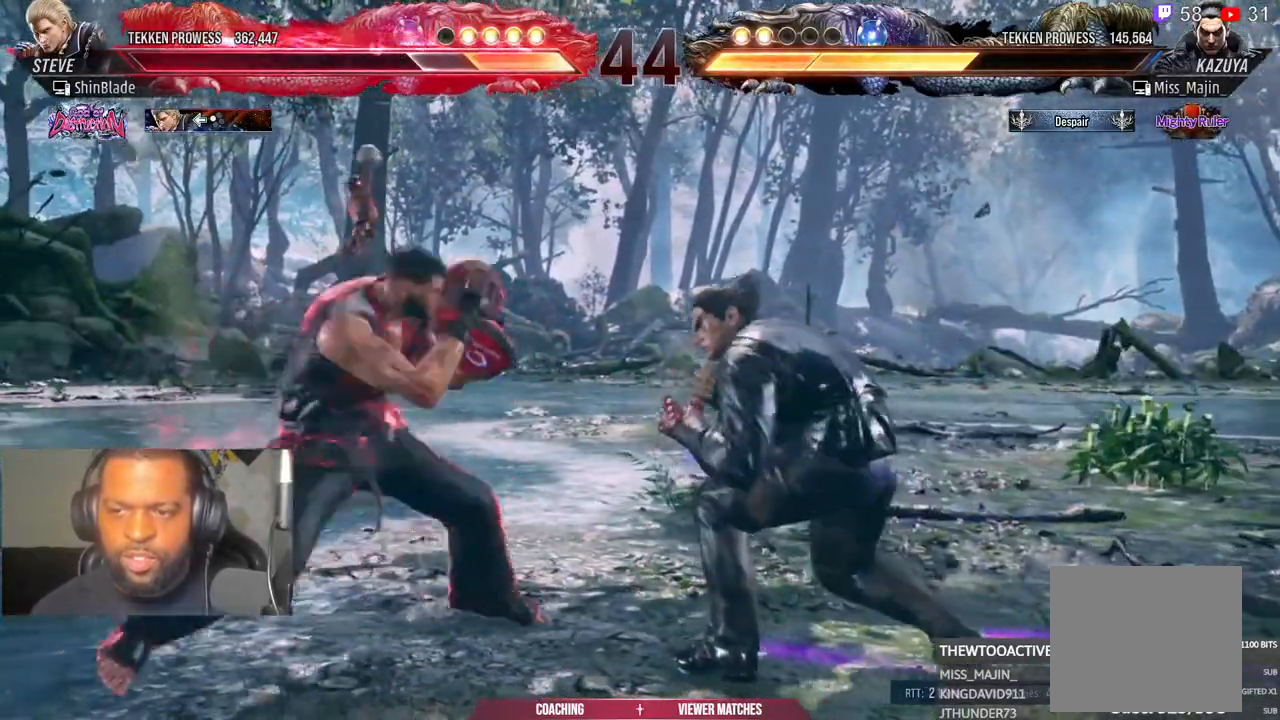
{"buttons": ["DPAD_LEFT"], "left_stick": "center", "right_stick": "center", "events": [[367, "DPAD_DOWN", "down"], [500, "DPAD_DOWN", "up"], [500, "SQUARE", "up"]]}
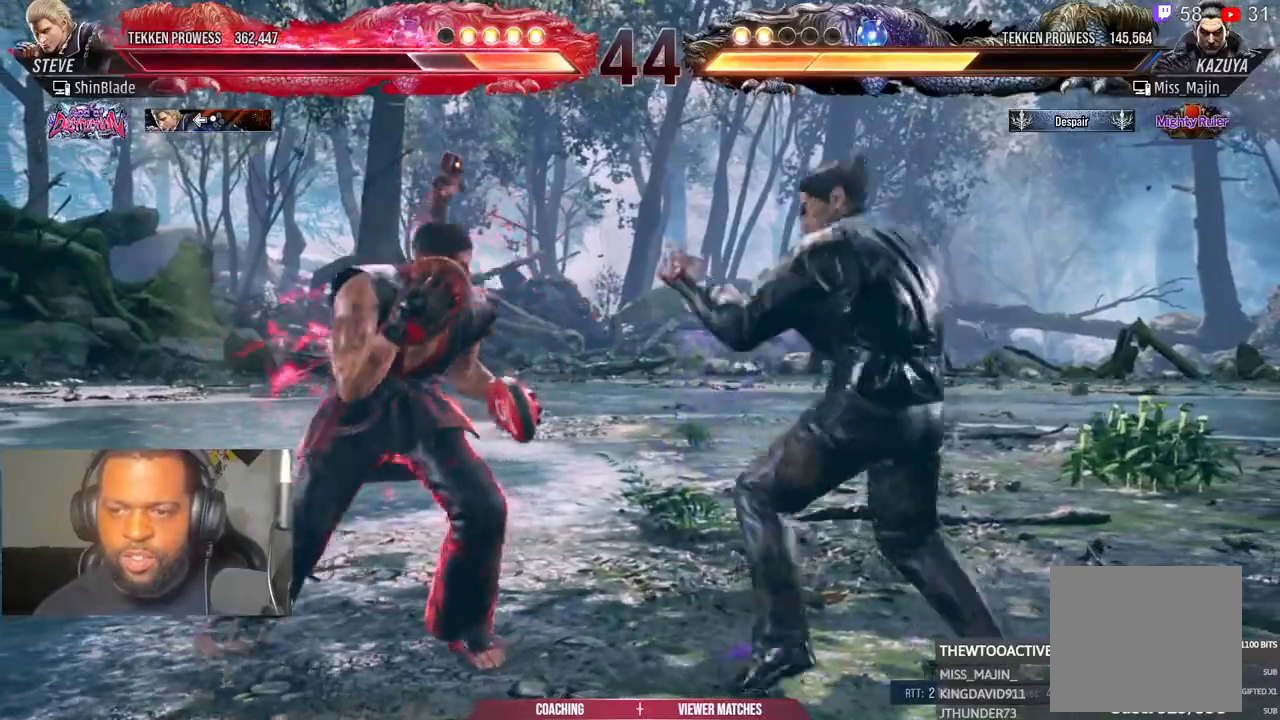
{"buttons": [], "left_stick": "center", "right_stick": "center", "events": [[283, "DPAD_DOWN", "down"], [417, "DPAD_DOWN", "up"], [450, "DPAD_LEFT", "up"]]}
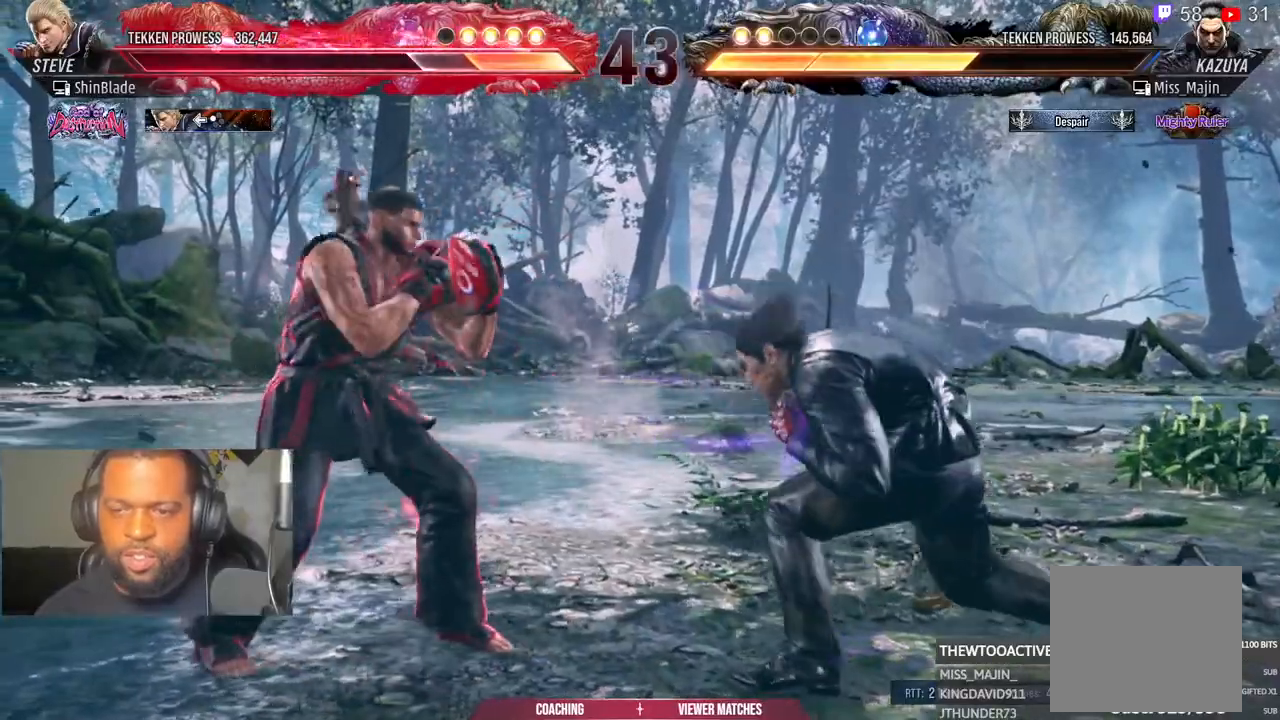
{"buttons": ["SQUARE", "DPAD_LEFT"], "left_stick": "center", "right_stick": "center", "events": [[17, "DPAD_LEFT", "down"], [150, "DPAD_DOWN", "down"], [183, "DPAD_LEFT", "up"], [250, "DPAD_DOWN", "up"], [400, "DPAD_LEFT", "down"], [450, "SQUARE", "down"]]}
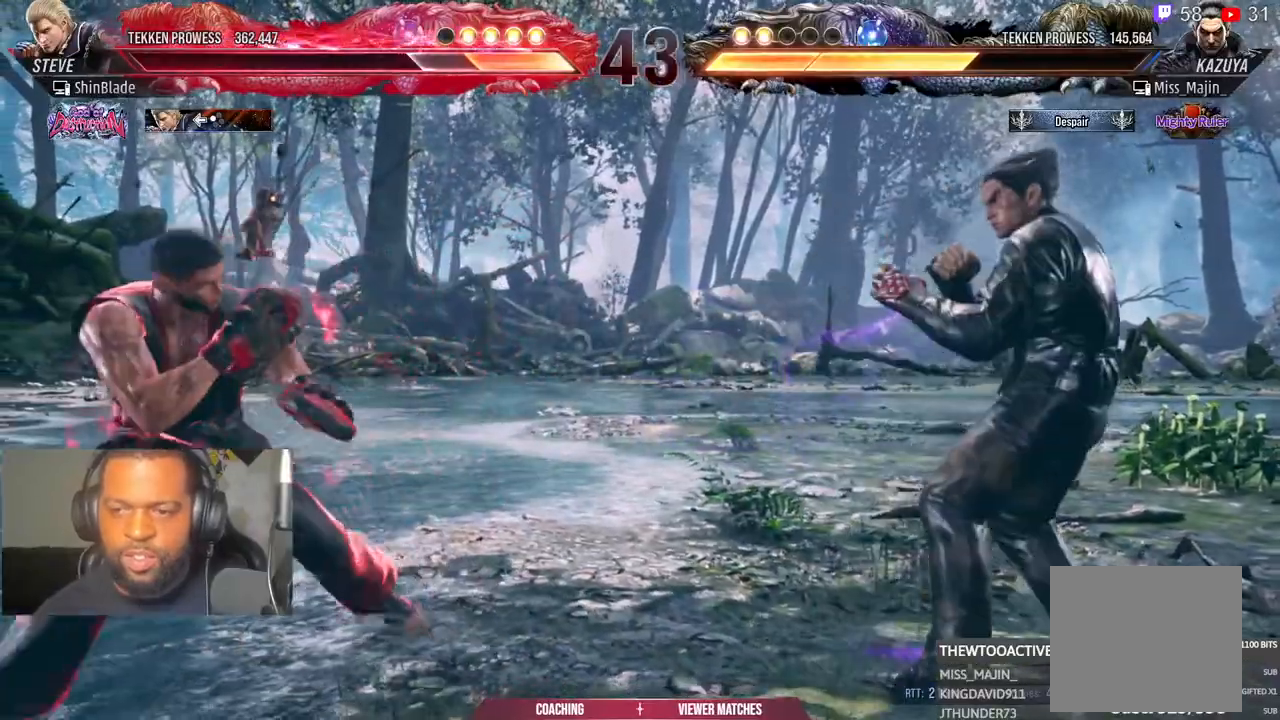
{"buttons": ["SQUARE", "DPAD_DOWN", "DPAD_LEFT"], "left_stick": "center", "right_stick": "center", "events": [[400, "DPAD_DOWN", "down"]]}
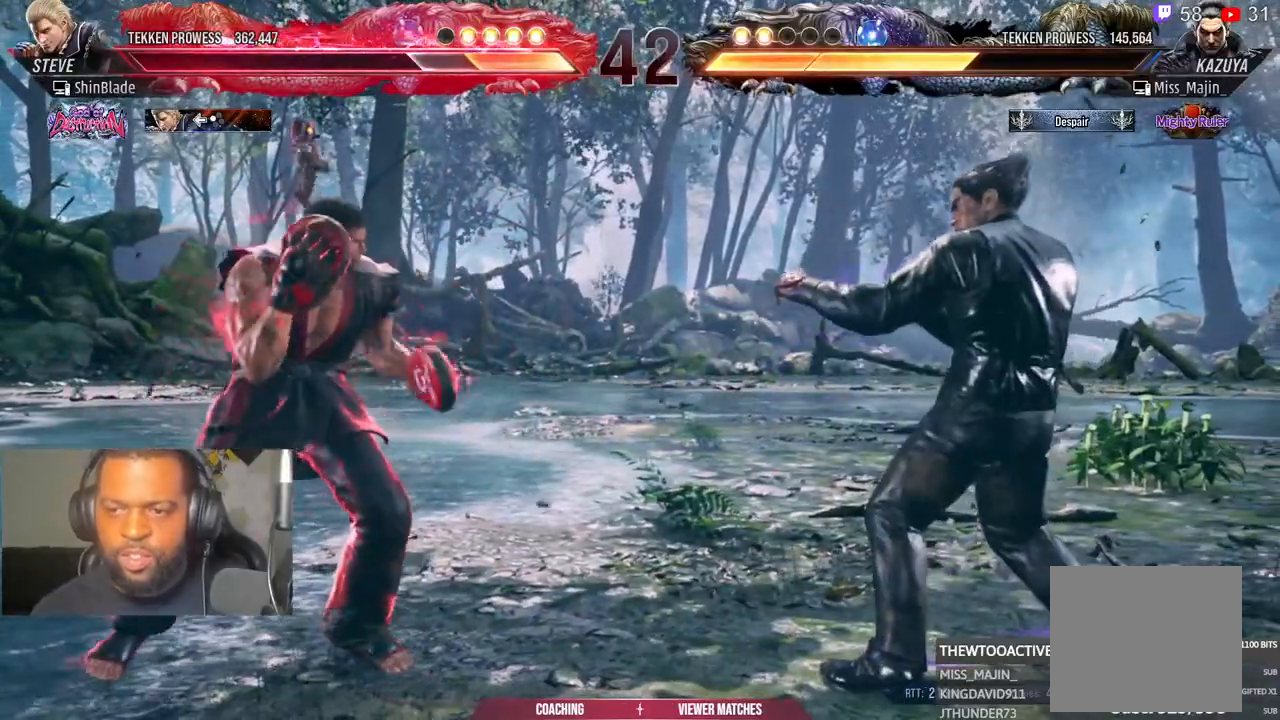
{"buttons": ["SQUARE", "DPAD_LEFT"], "left_stick": "center", "right_stick": "center", "events": [[83, "DPAD_DOWN", "up"], [100, "SQUARE", "up"], [183, "SQUARE", "down"]]}
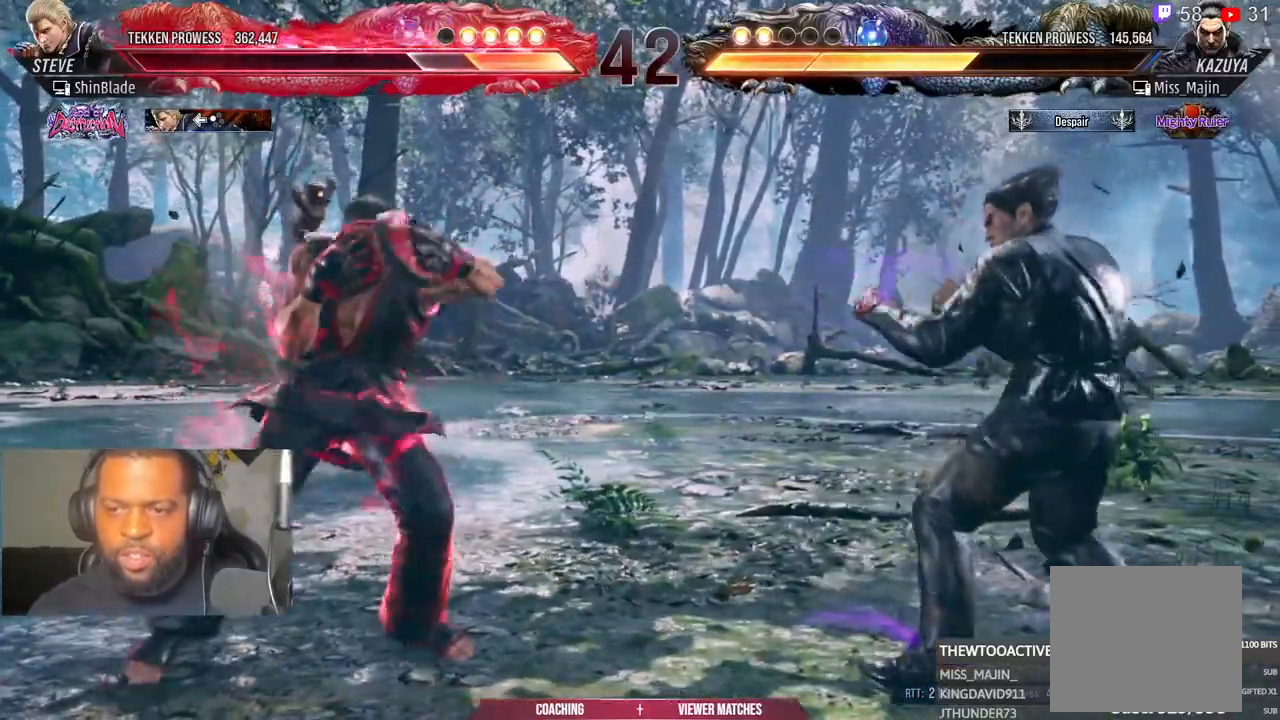
{"buttons": ["DPAD_LEFT"], "left_stick": "center", "right_stick": "center", "events": [[133, "DPAD_DOWN", "down"], [317, "DPAD_DOWN", "up"], [333, "DPAD_LEFT", "up"], [383, "SQUARE", "up"], [400, "DPAD_LEFT", "down"]]}
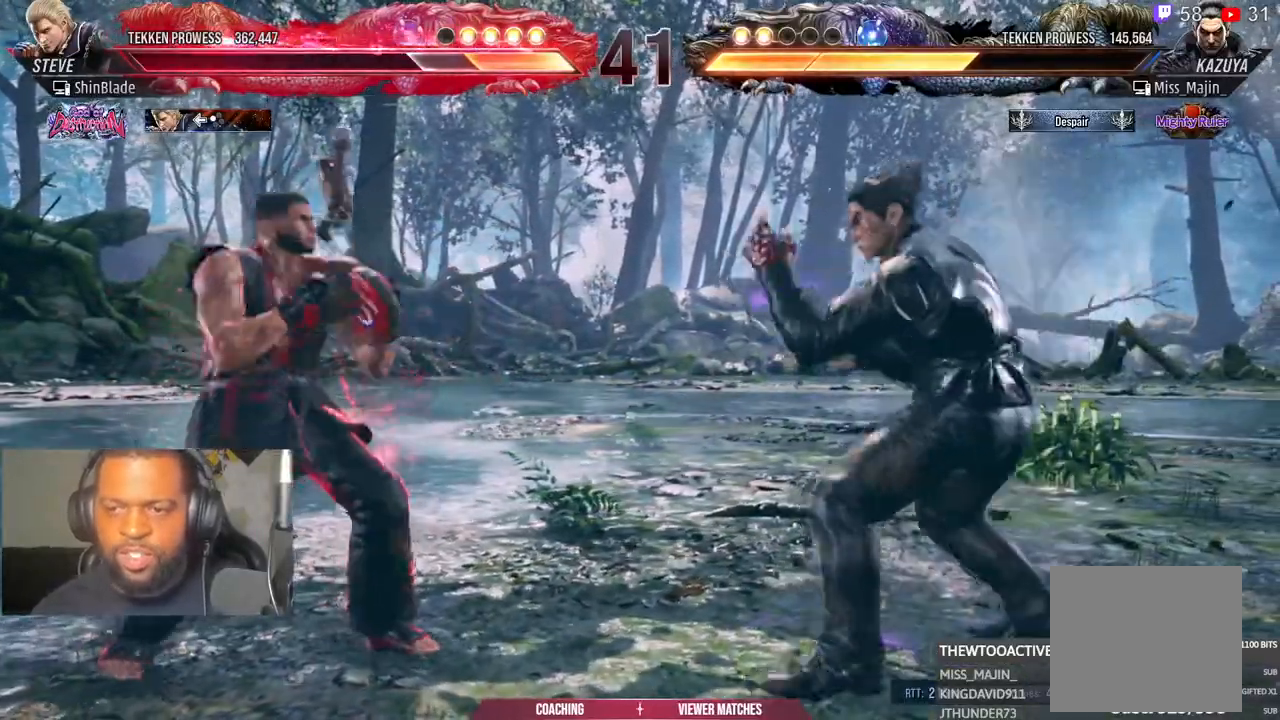
{"buttons": ["SQUARE", "DPAD_LEFT"], "left_stick": "center", "right_stick": "center", "events": [[83, "DPAD_DOWN", "down"], [100, "DPAD_LEFT", "up"], [167, "DPAD_DOWN", "up"], [233, "DPAD_LEFT", "down"], [267, "SQUARE", "down"]]}
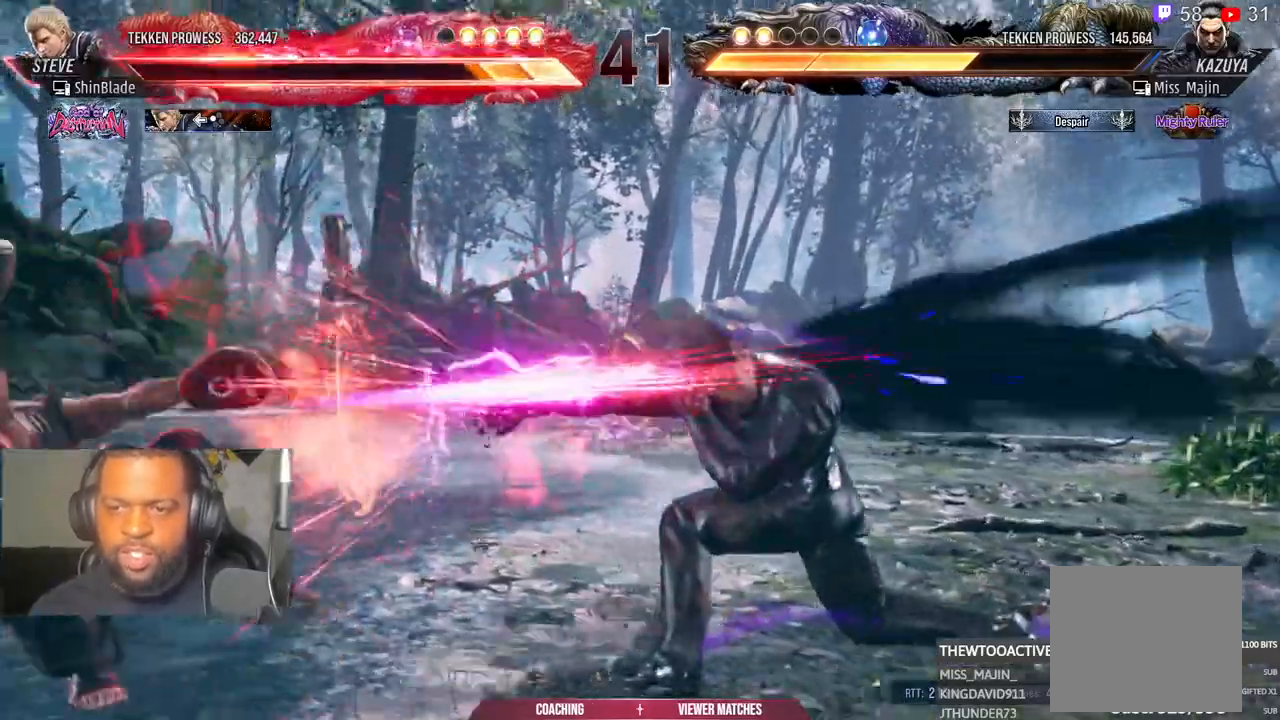
{"buttons": ["DPAD_LEFT"], "left_stick": "center", "right_stick": "center", "events": [[317, "SQUARE", "up"]]}
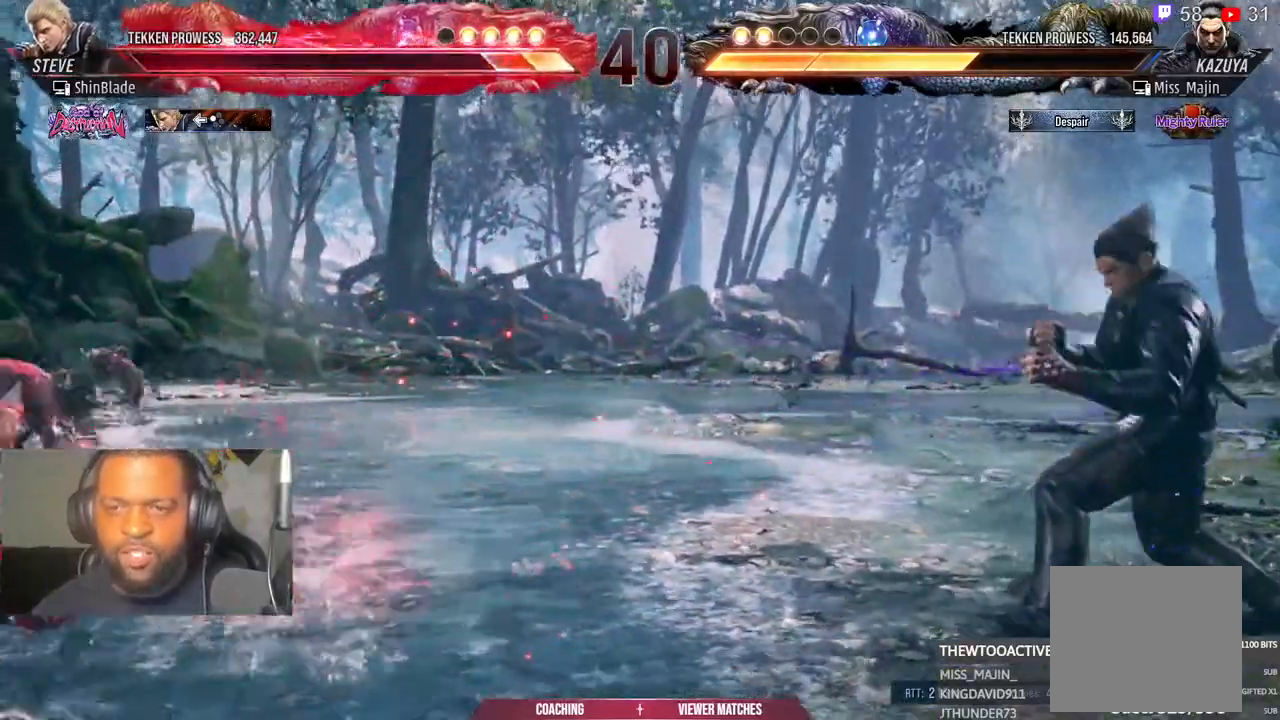
{"buttons": ["DPAD_RIGHT"], "left_stick": "center", "right_stick": "center", "events": [[67, "DPAD_LEFT", "up"], [150, "DPAD_RIGHT", "down"], [200, "DPAD_RIGHT", "up"], [267, "DPAD_RIGHT", "down"]]}
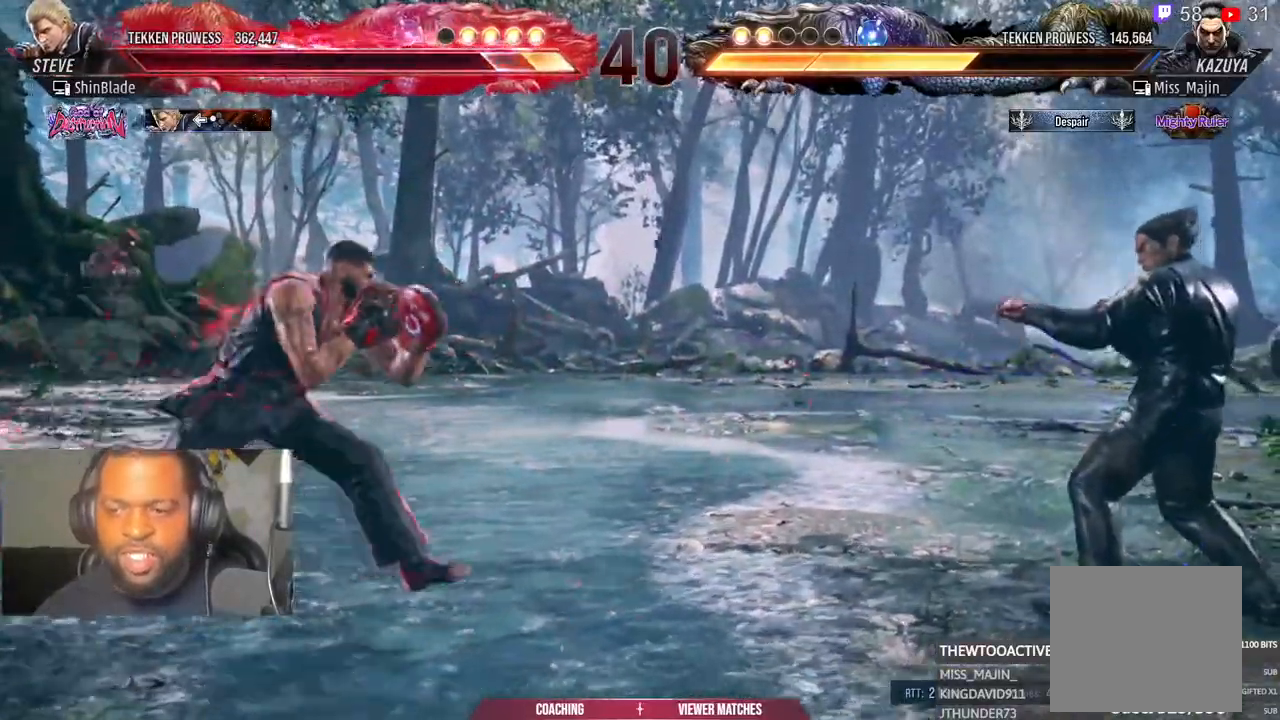
{"buttons": ["SQUARE", "DPAD_LEFT"], "left_stick": "center", "right_stick": "center", "events": [[67, "DPAD_RIGHT", "up"], [133, "DPAD_LEFT", "down"], [133, "SQUARE", "down"]]}
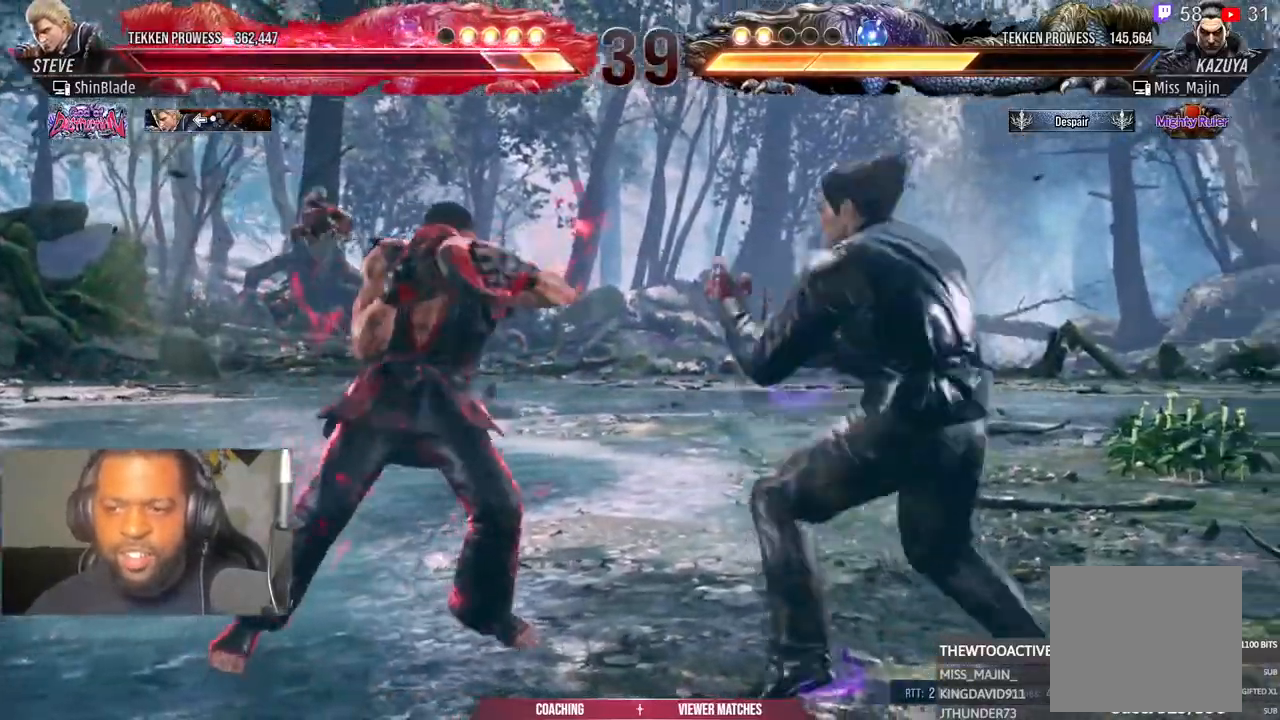
{"buttons": ["DPAD_LEFT"], "left_stick": "center", "right_stick": "center", "events": [[100, "DPAD_DOWN", "down"], [300, "DPAD_DOWN", "up"], [367, "SQUARE", "up"]]}
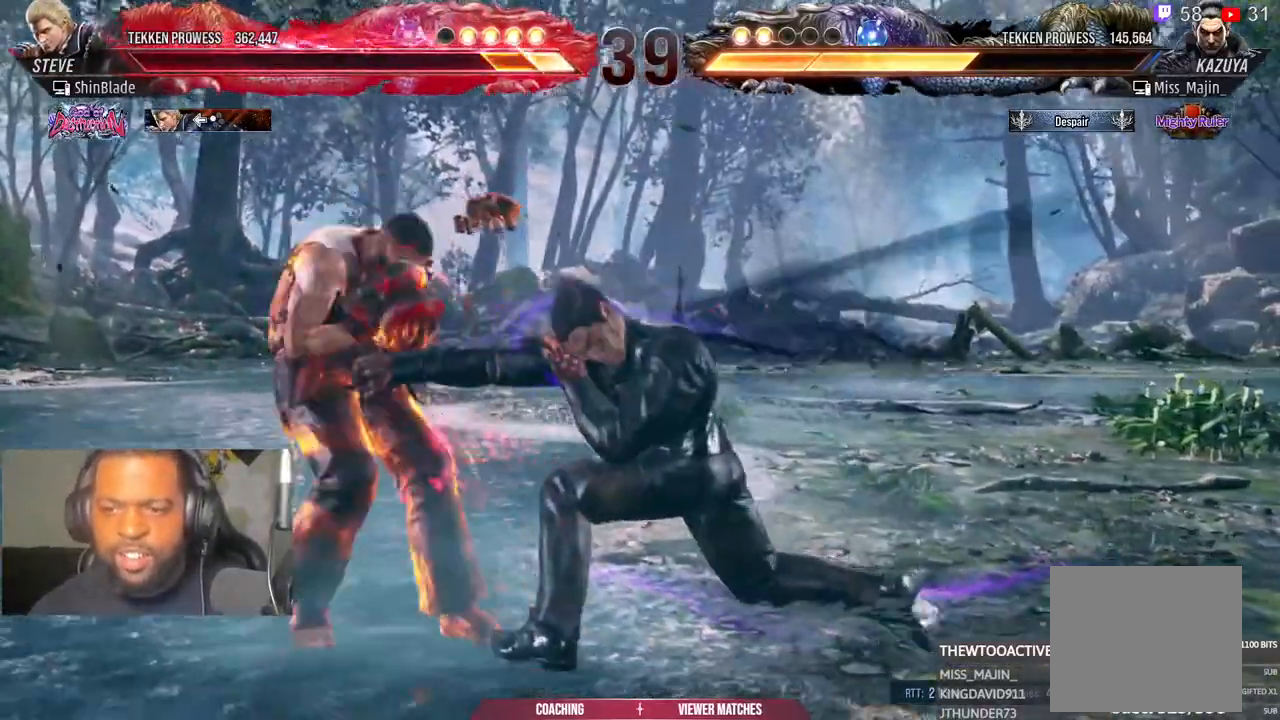
{"buttons": ["DPAD_LEFT"], "left_stick": "center", "right_stick": "center", "events": [[233, "DPAD_LEFT", "up"], [300, "DPAD_LEFT", "down"], [367, "DPAD_LEFT", "up"], [433, "DPAD_LEFT", "down"]]}
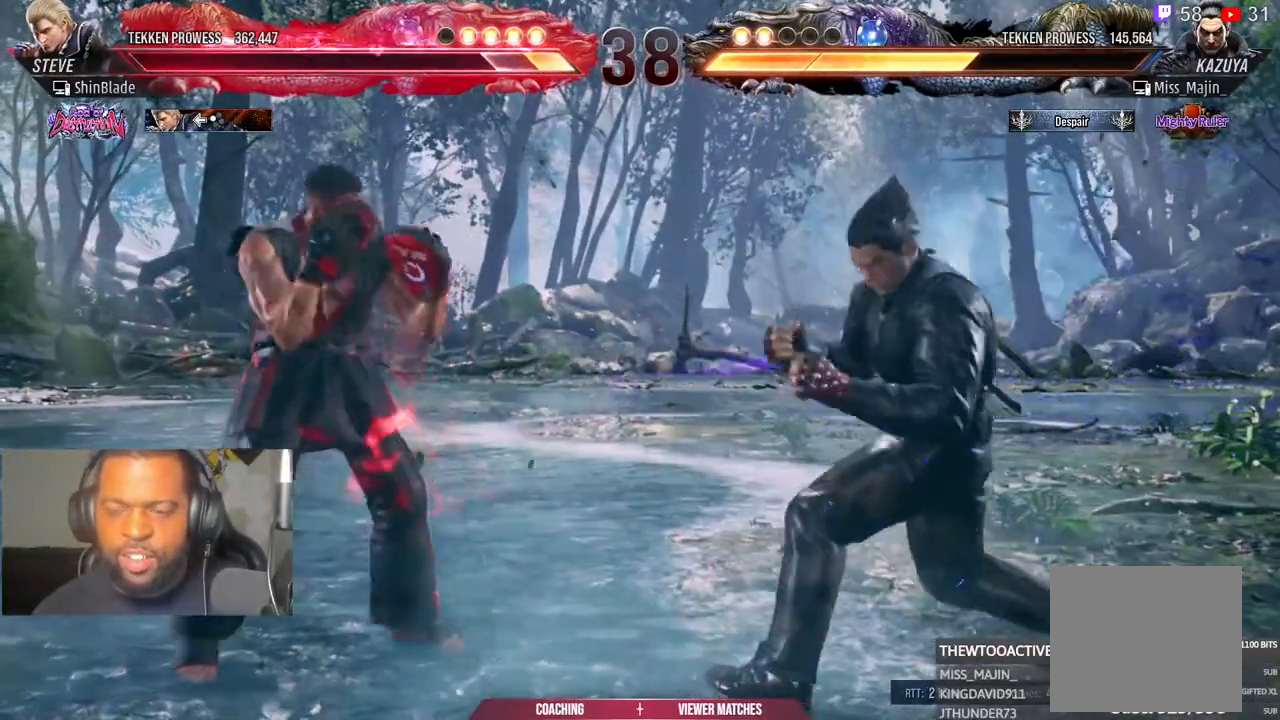
{"buttons": ["DPAD_RIGHT"], "left_stick": "center", "right_stick": "center", "events": [[67, "DPAD_LEFT", "up"], [83, "DPAD_DOWN", "down"], [150, "DPAD_DOWN", "up"], [250, "DPAD_RIGHT", "down"], [300, "DPAD_RIGHT", "up"], [367, "DPAD_RIGHT", "down"]]}